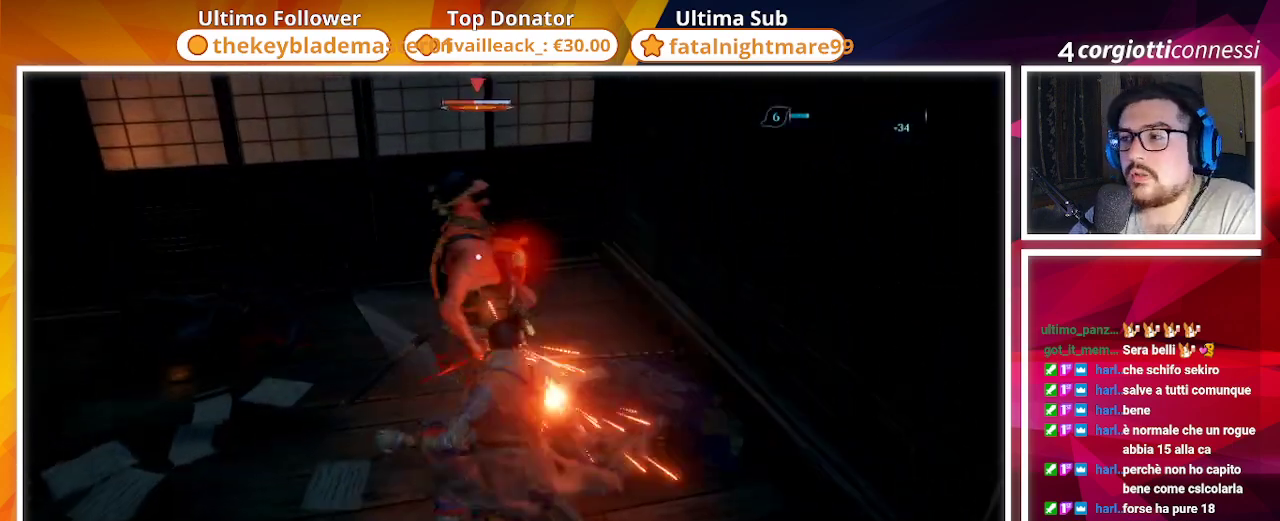
Gameplay with a controller (PlayStation layout); each line is a JSON object with the inputs held at the frame after it. "events" lists button and stick changes between this image and that frame as [ms after this image, input, new state], when the widget could be followed in between.
{"buttons": [], "left_stick": "center", "right_stick": "center", "events": [[33, "R1", "down"], [133, "R1", "up"], [250, "R1", "down"], [317, "R1", "up"], [433, "left_stick", "center"]]}
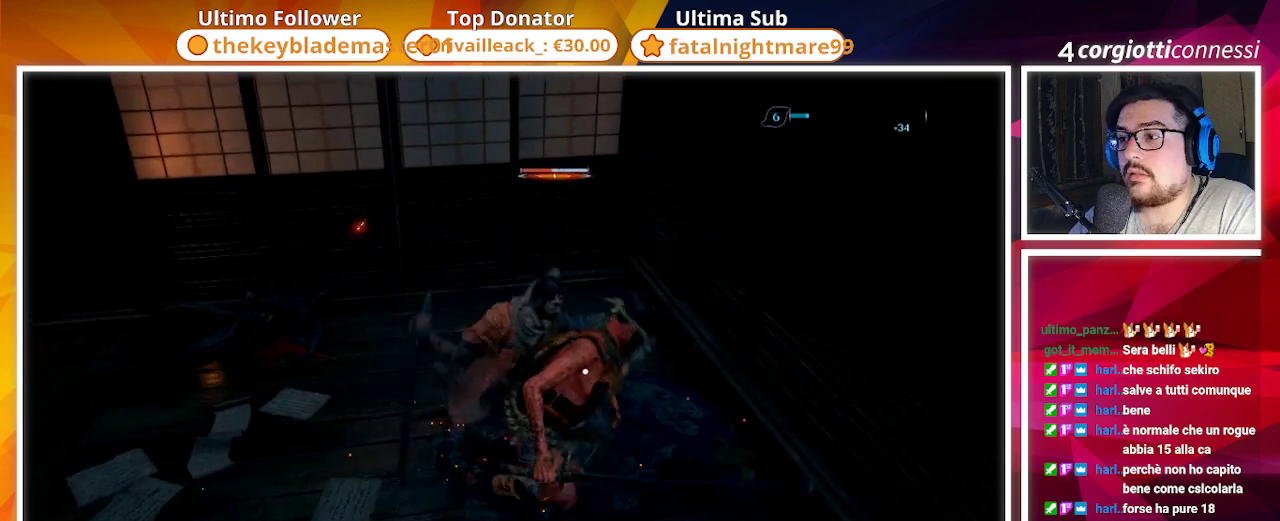
{"buttons": [], "left_stick": "center", "right_stick": "center", "events": []}
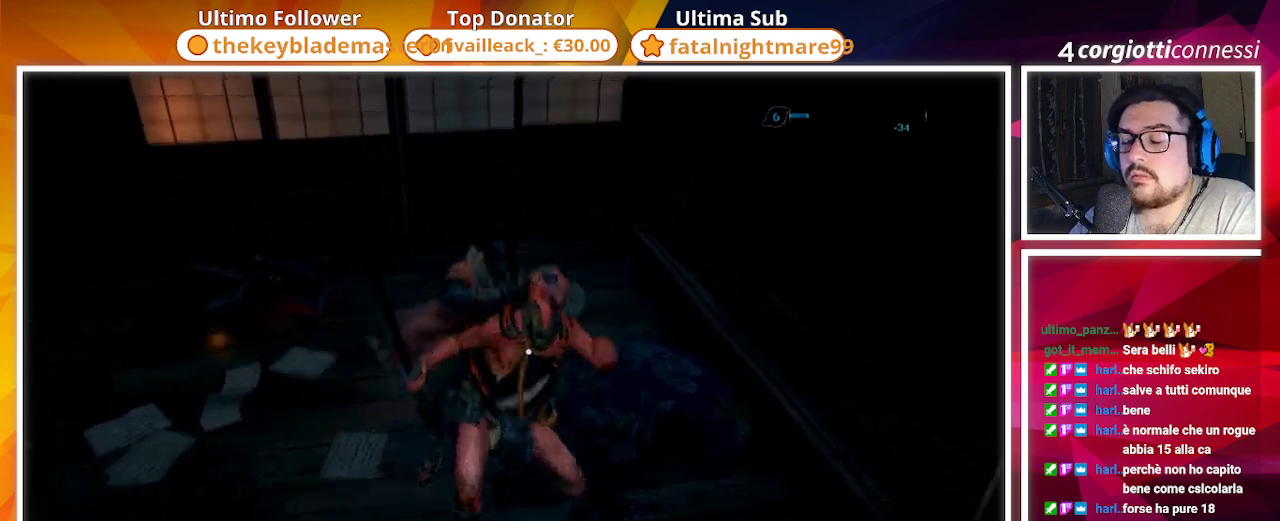
{"buttons": [], "left_stick": "center", "right_stick": "center", "events": []}
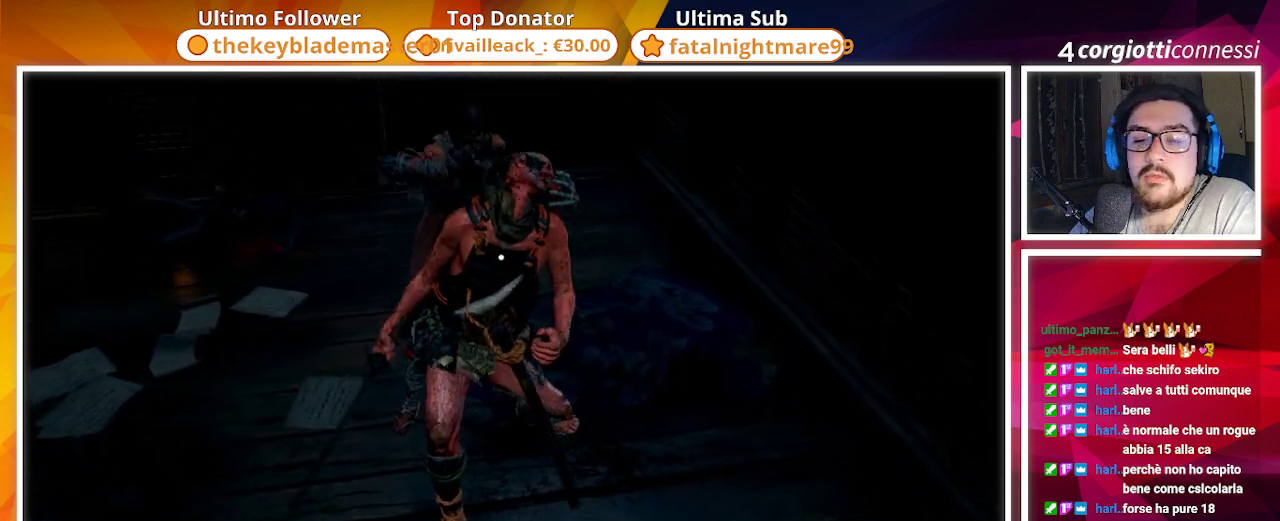
{"buttons": [], "left_stick": "center", "right_stick": "left", "events": [[467, "right_stick", "left"]]}
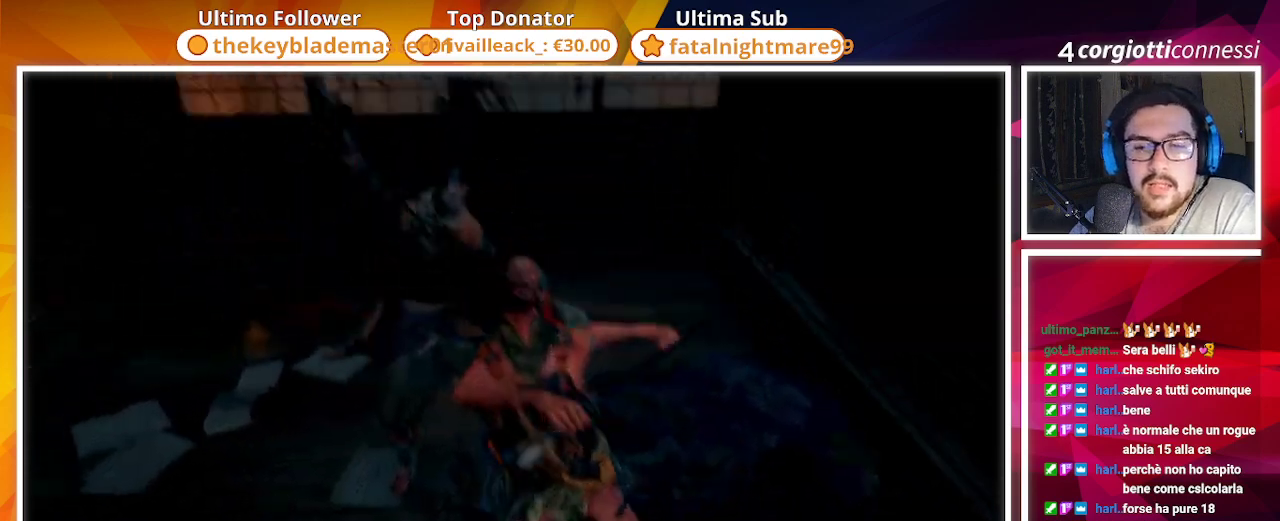
{"buttons": [], "left_stick": "center", "right_stick": "left", "events": []}
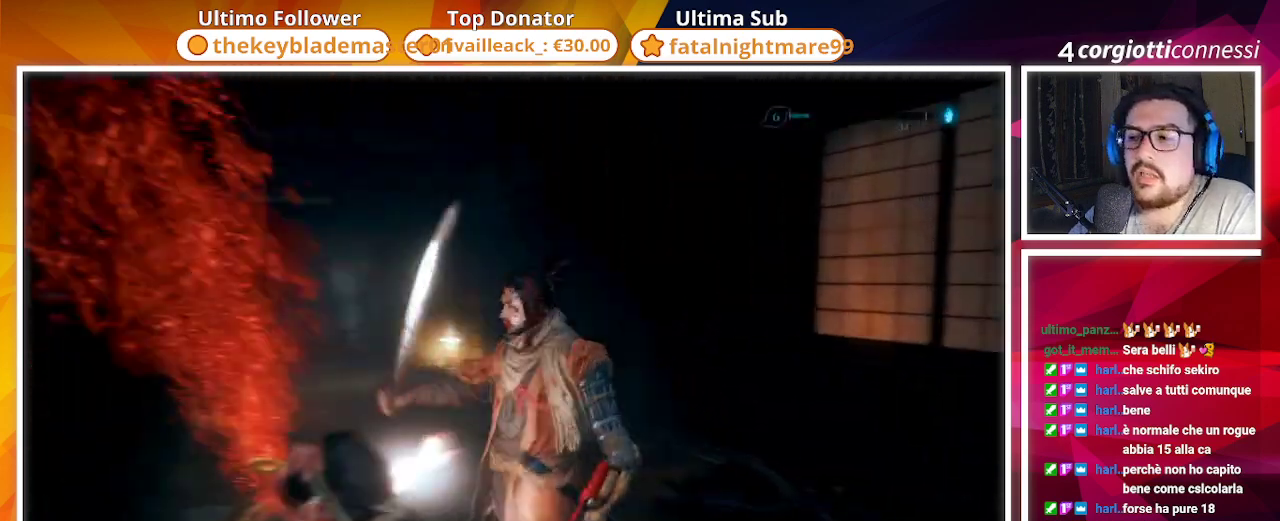
{"buttons": [], "left_stick": "center", "right_stick": "center", "events": [[283, "right_stick", "center"]]}
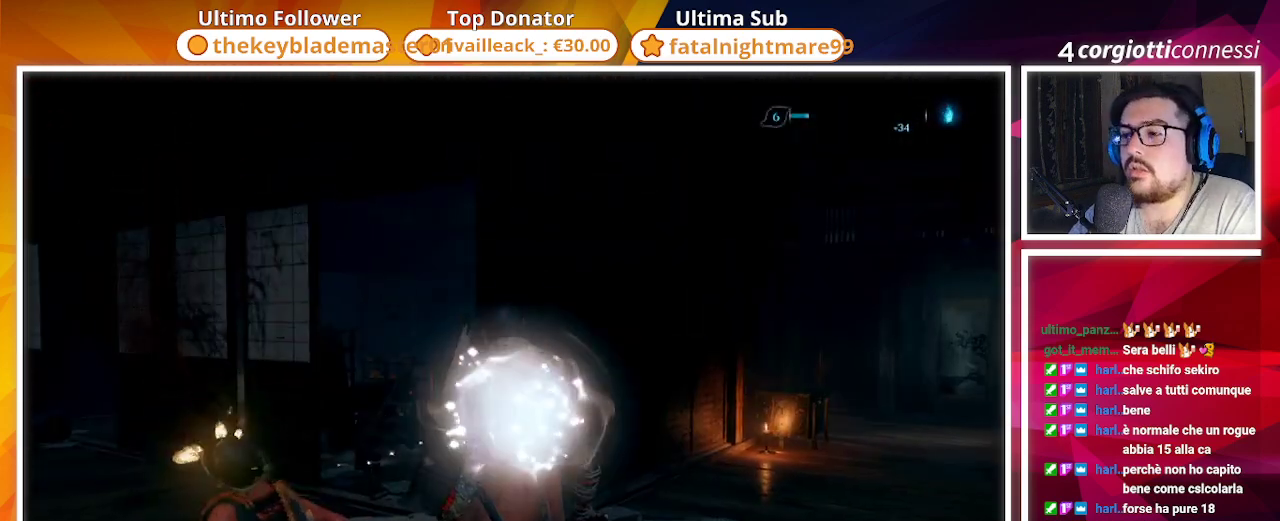
{"buttons": [], "left_stick": "up", "right_stick": "center", "events": [[50, "right_stick", "left"], [233, "left_stick", "up"], [417, "right_stick", "center"]]}
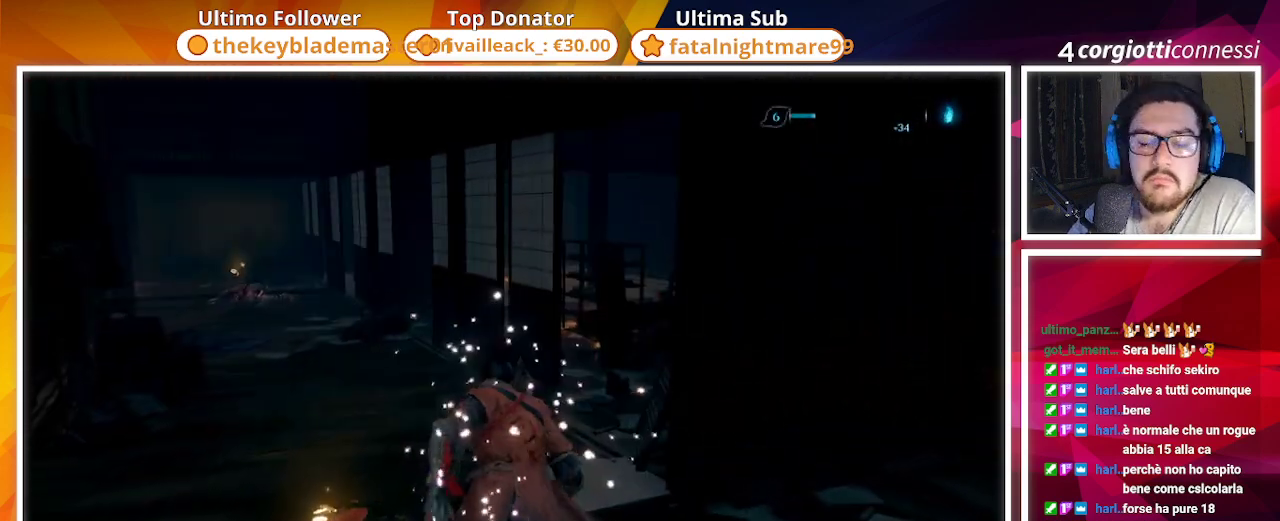
{"buttons": ["SQUARE"], "left_stick": "up", "right_stick": "left", "events": [[17, "SQUARE", "down"], [300, "right_stick", "left"]]}
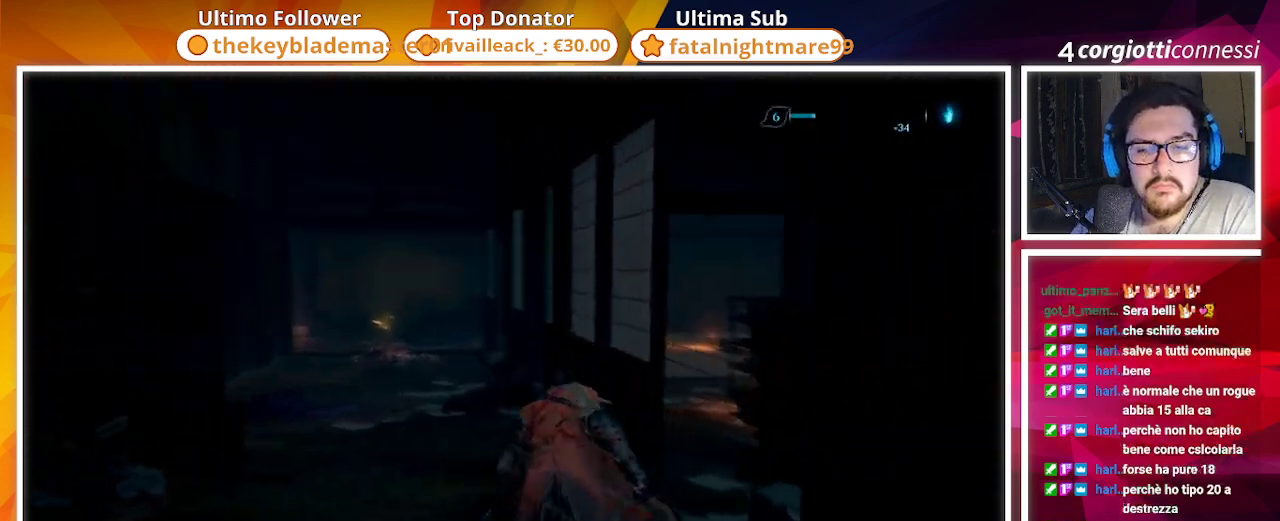
{"buttons": ["SQUARE"], "left_stick": "up", "right_stick": "left", "events": [[50, "right_stick", "center"], [450, "right_stick", "left"]]}
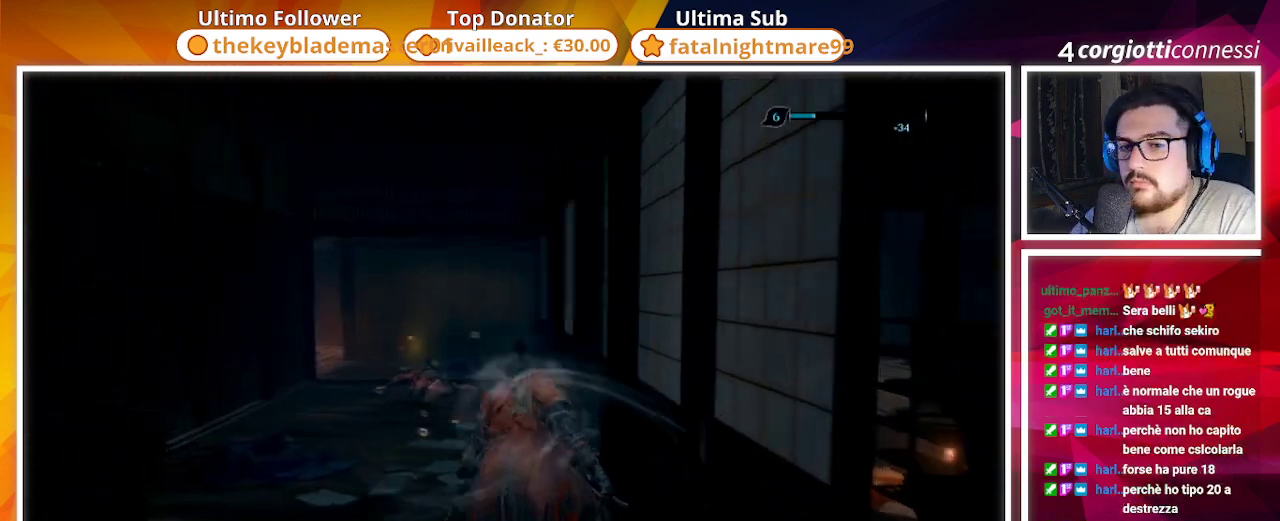
{"buttons": ["SQUARE"], "left_stick": "up", "right_stick": "center", "events": [[117, "right_stick", "center"]]}
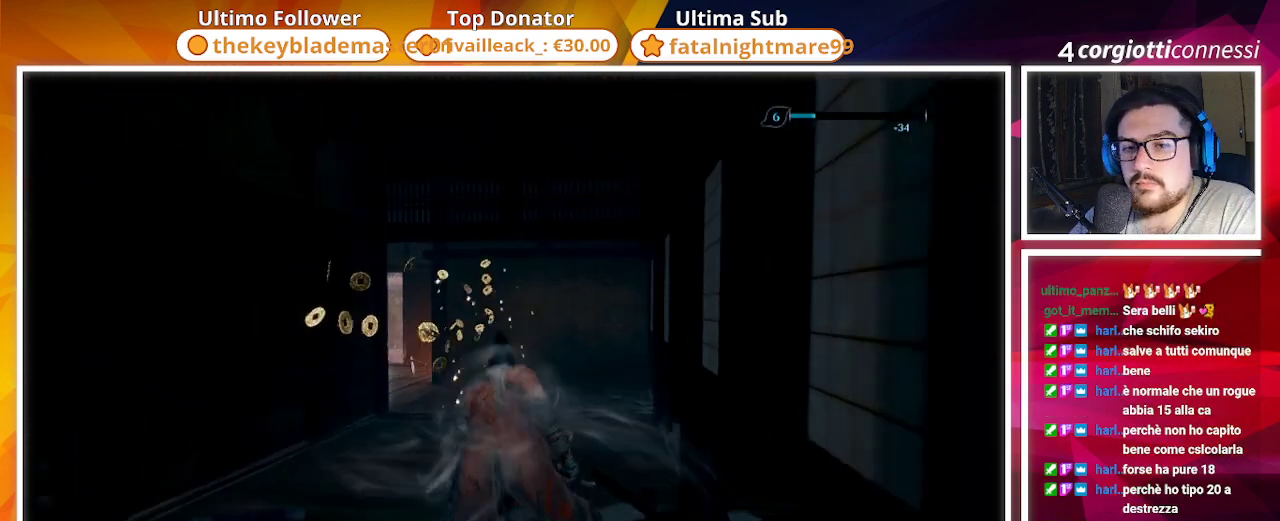
{"buttons": ["SQUARE"], "left_stick": "up", "right_stick": "center", "events": []}
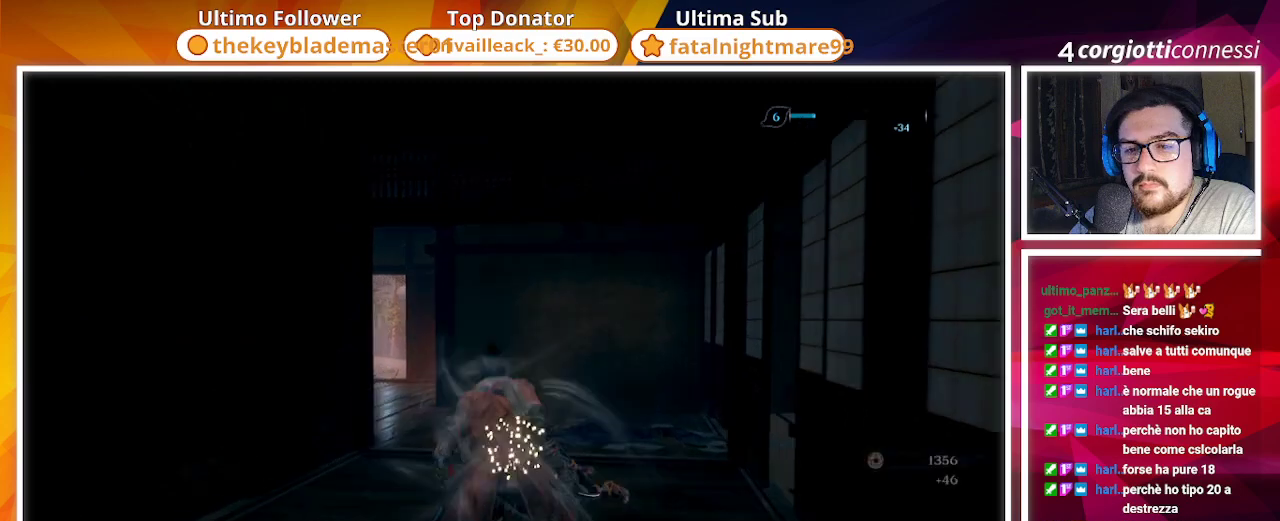
{"buttons": [], "left_stick": "up", "right_stick": "right", "events": [[183, "right_stick", "right"], [467, "SQUARE", "up"]]}
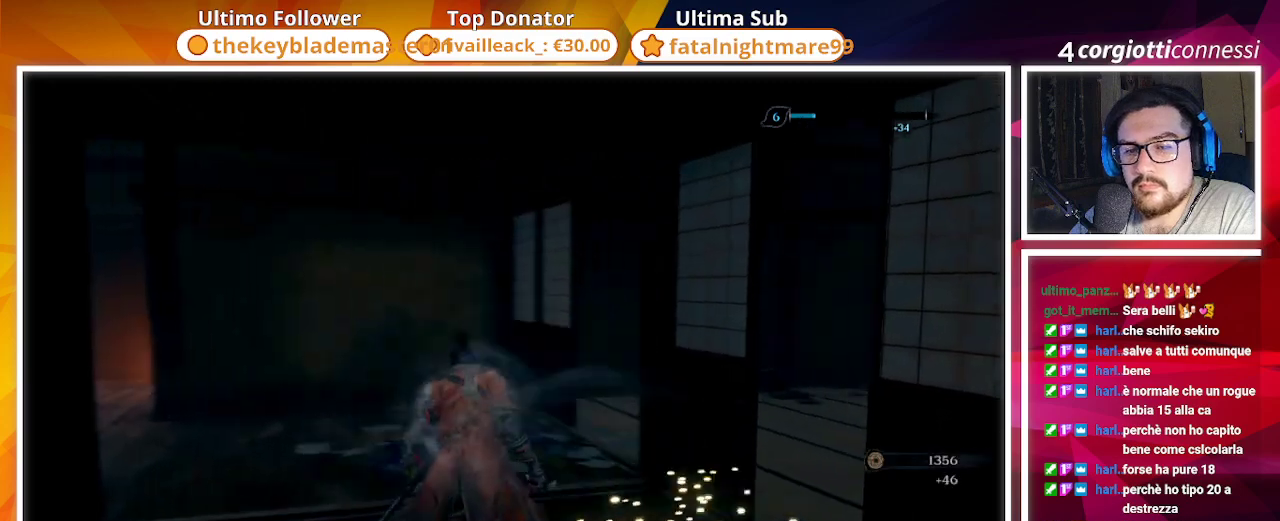
{"buttons": [], "left_stick": "up", "right_stick": "right", "events": [[133, "right_stick", "center"], [383, "right_stick", "right"]]}
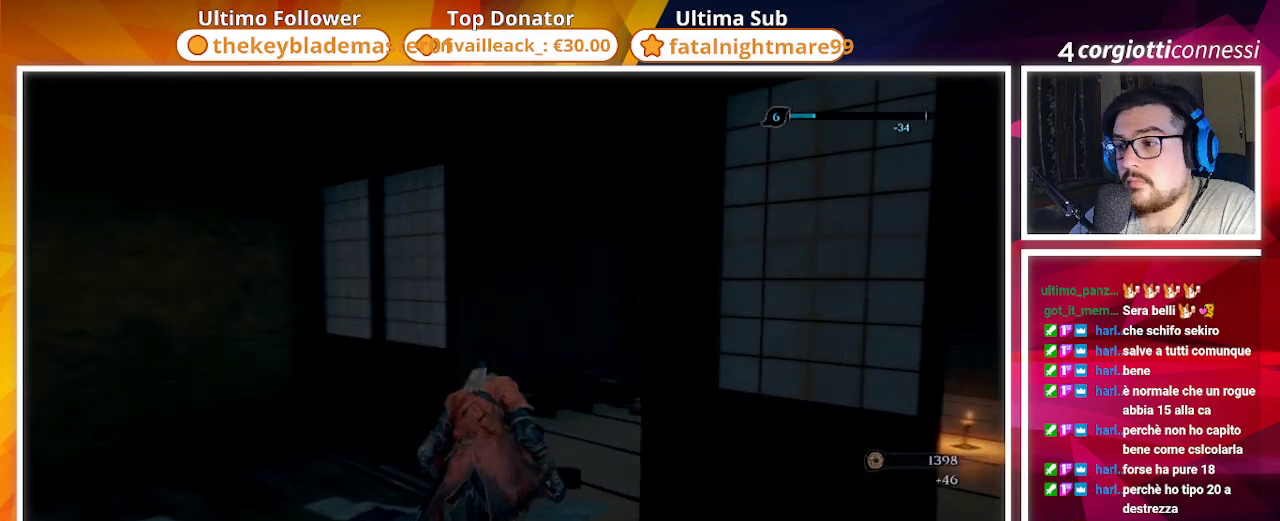
{"buttons": [], "left_stick": "up", "right_stick": "right", "events": []}
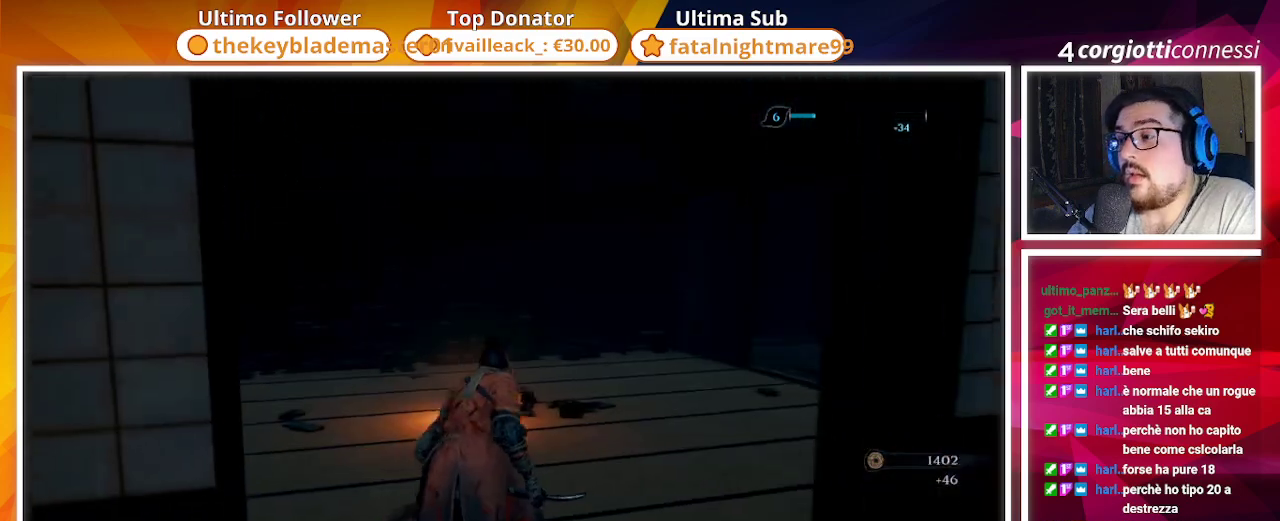
{"buttons": [], "left_stick": "up", "right_stick": "right", "events": [[67, "right_stick", "center"], [367, "right_stick", "right"]]}
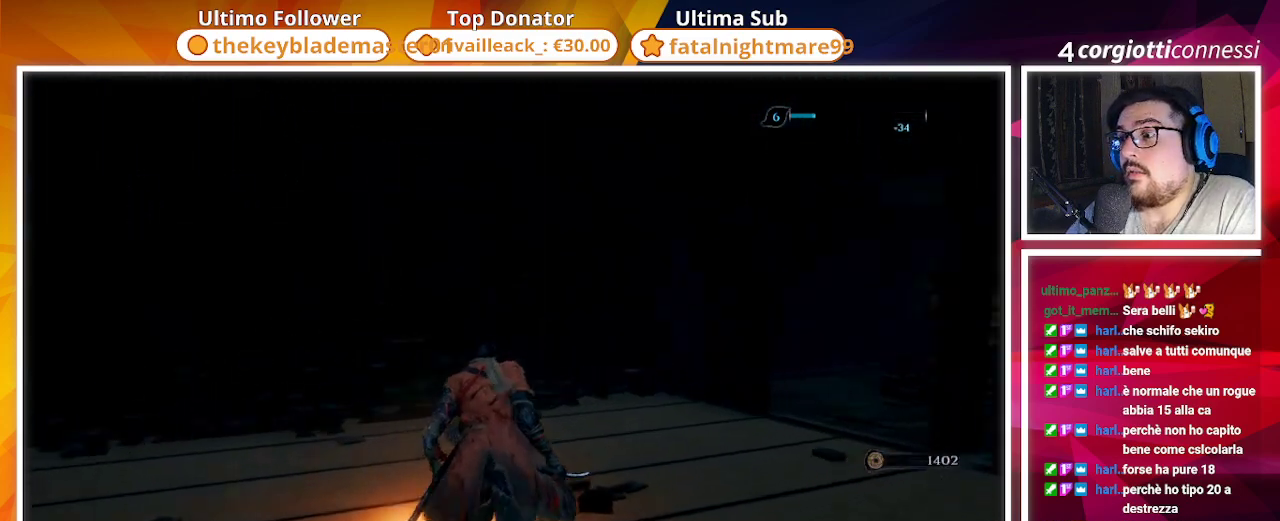
{"buttons": ["SQUARE"], "left_stick": "up", "right_stick": "center", "events": [[133, "SQUARE", "down"], [500, "right_stick", "center"]]}
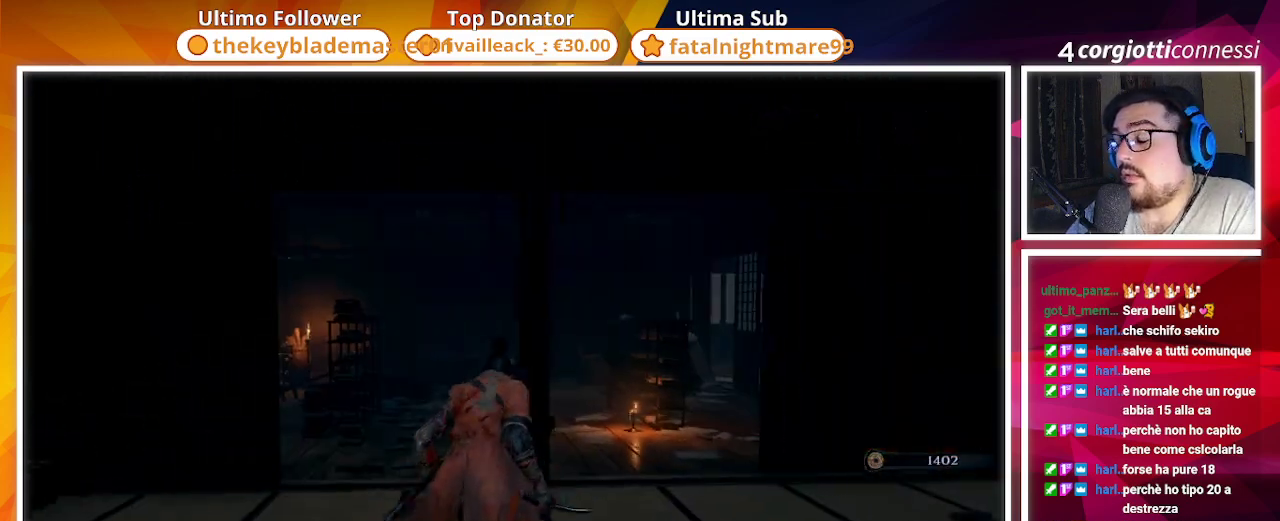
{"buttons": ["SQUARE"], "left_stick": "up", "right_stick": "center", "events": []}
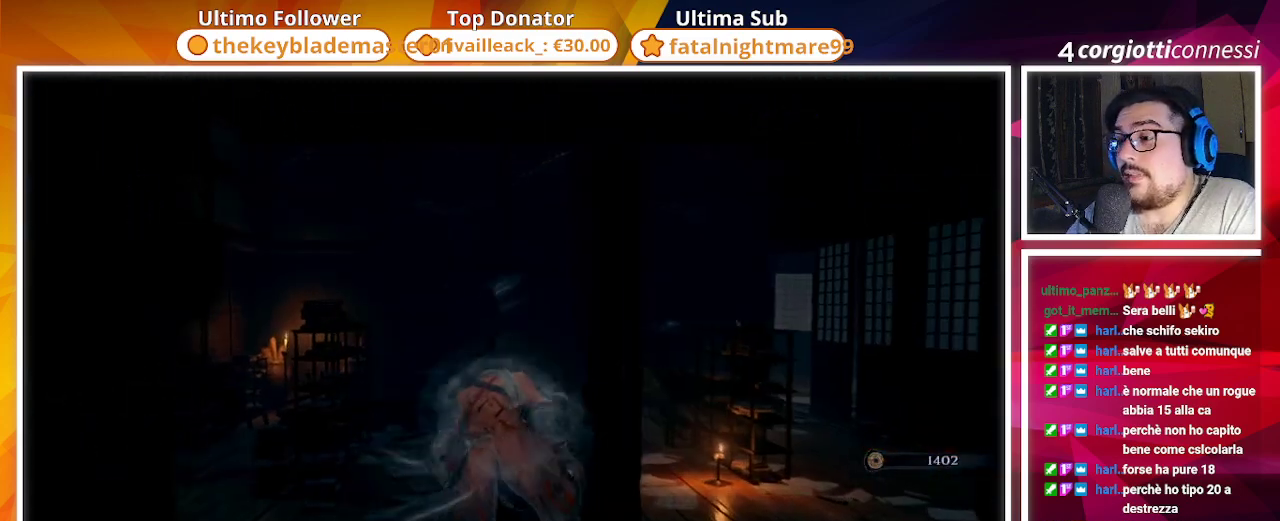
{"buttons": ["SQUARE"], "left_stick": "up", "right_stick": "center", "events": [[100, "right_stick", "down-left"], [500, "right_stick", "center"]]}
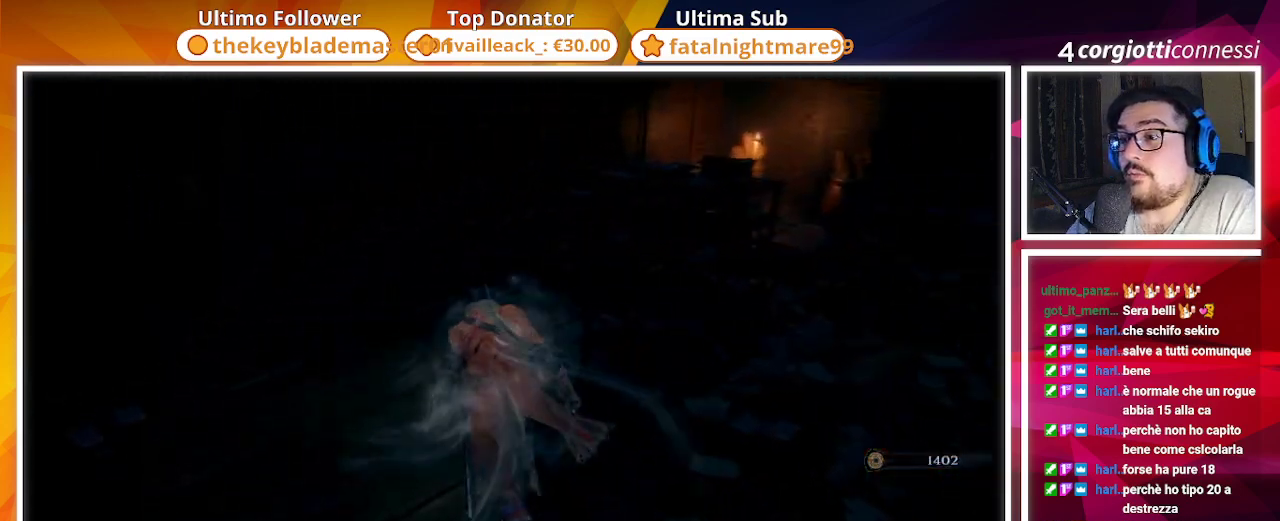
{"buttons": ["SQUARE"], "left_stick": "up", "right_stick": "right", "events": [[350, "right_stick", "right"]]}
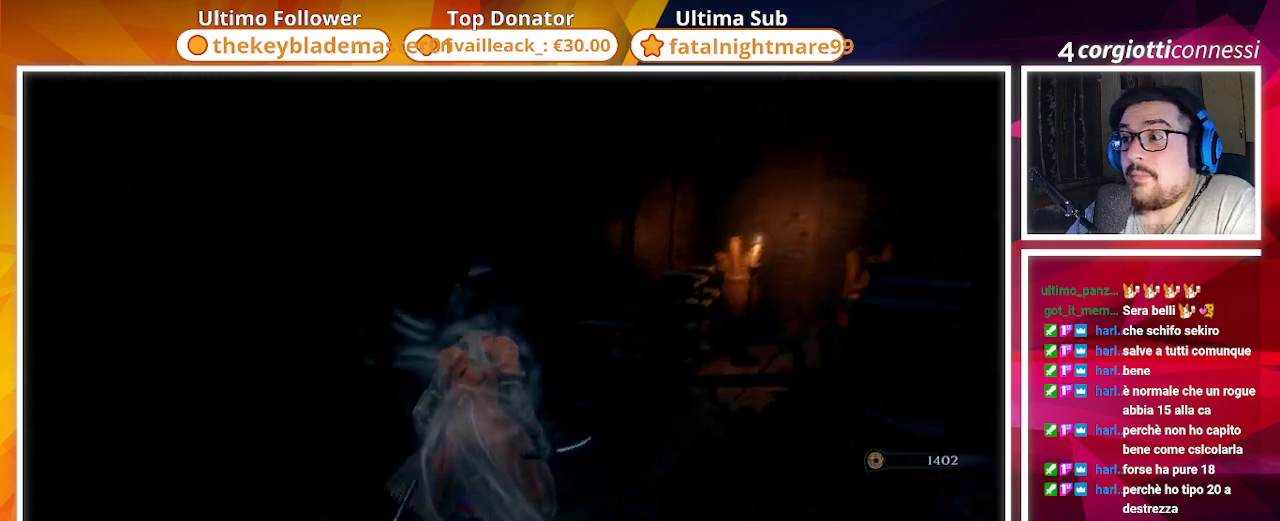
{"buttons": ["SQUARE"], "left_stick": "up", "right_stick": "center", "events": [[383, "right_stick", "center"]]}
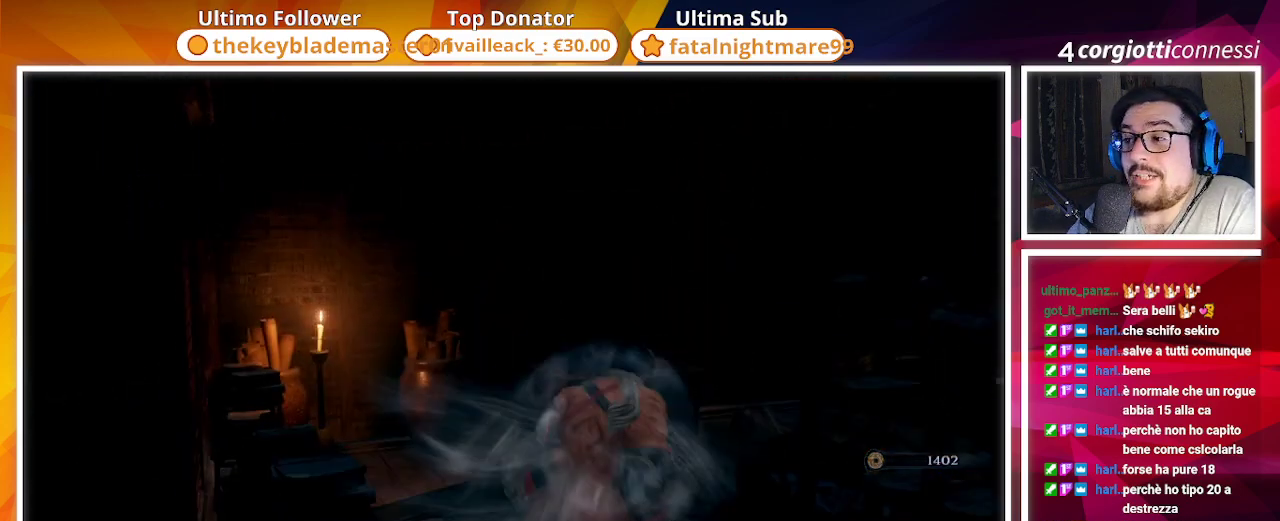
{"buttons": [], "left_stick": "up", "right_stick": "right", "events": [[200, "SQUARE", "up"], [267, "right_stick", "right"]]}
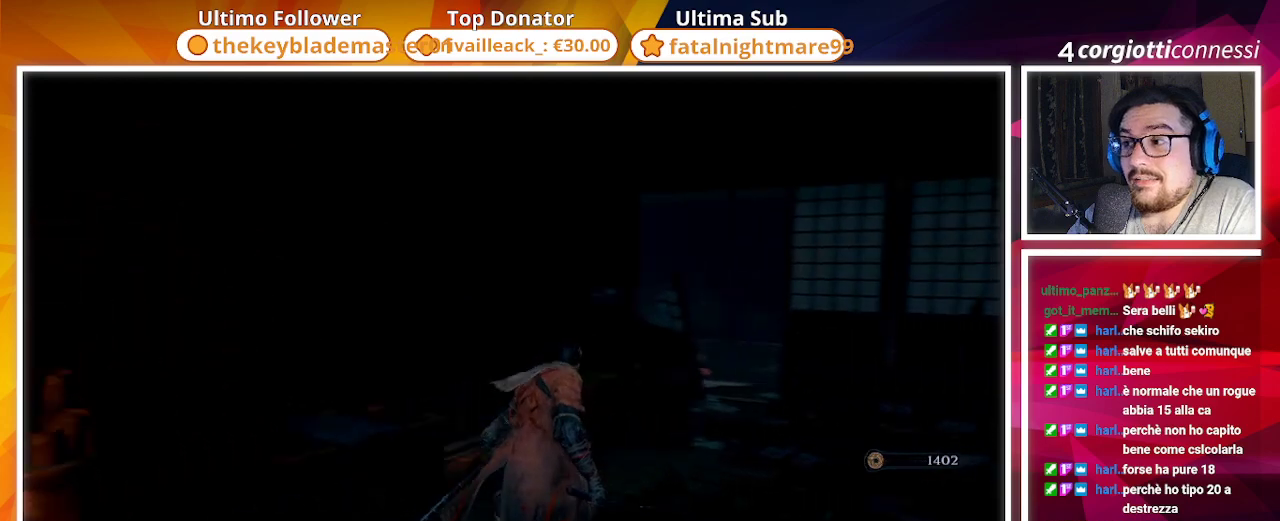
{"buttons": [], "left_stick": "up", "right_stick": "left", "events": [[133, "right_stick", "center"], [483, "right_stick", "left"]]}
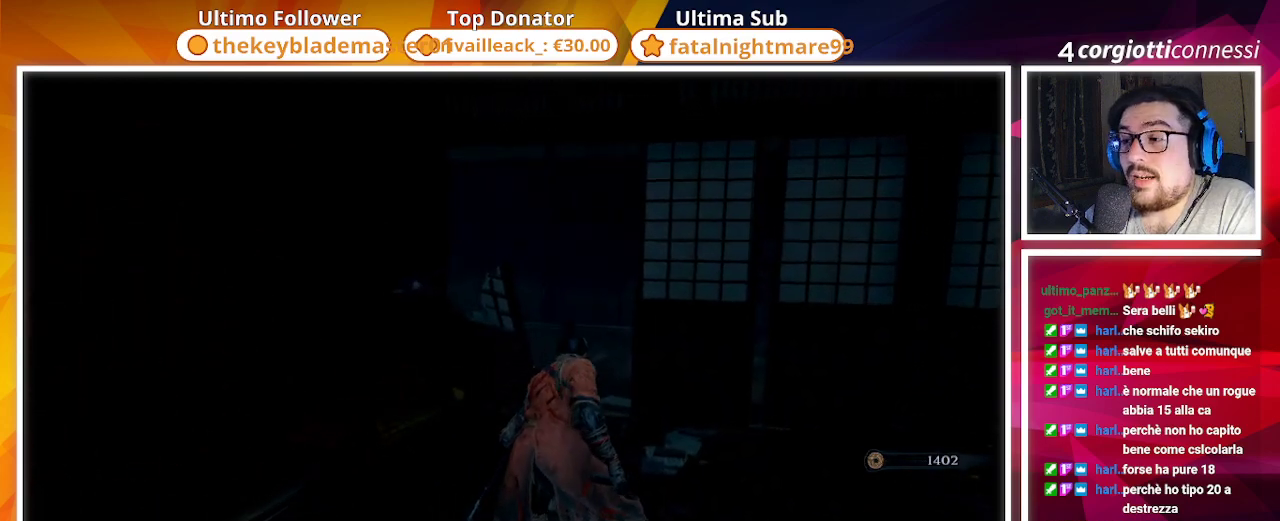
{"buttons": [], "left_stick": "up", "right_stick": "left", "events": []}
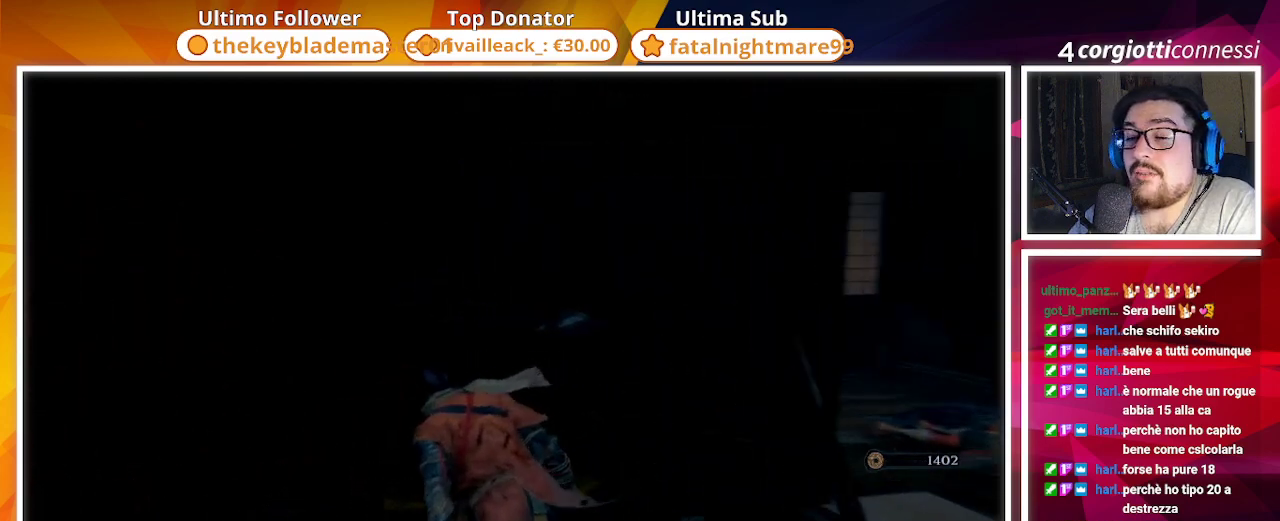
{"buttons": [], "left_stick": "up", "right_stick": "center", "events": [[400, "right_stick", "center"]]}
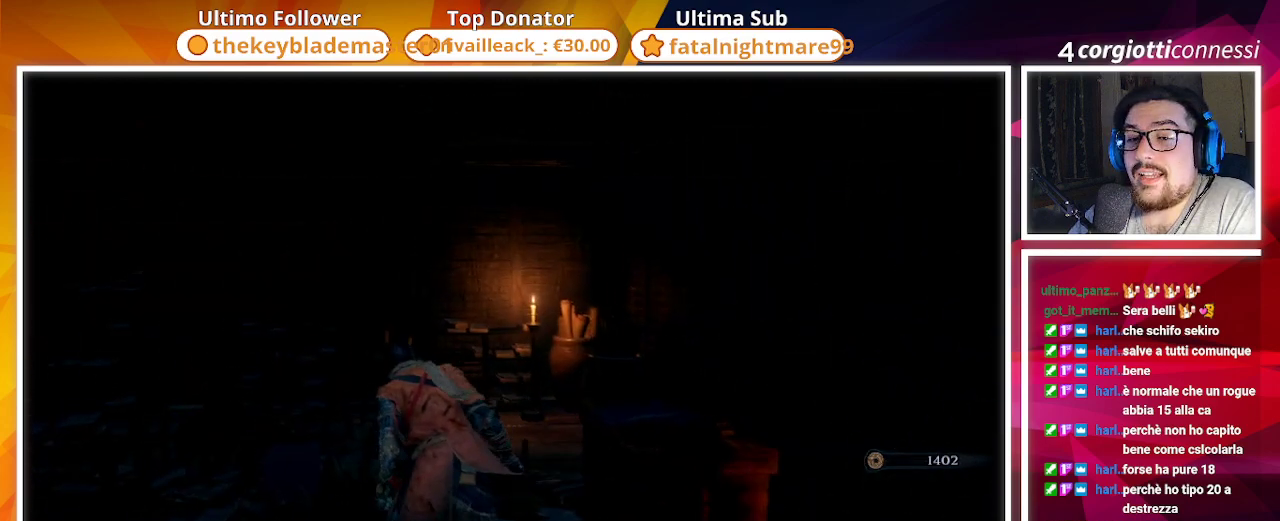
{"buttons": [], "left_stick": "up", "right_stick": "left", "events": [[250, "right_stick", "left"]]}
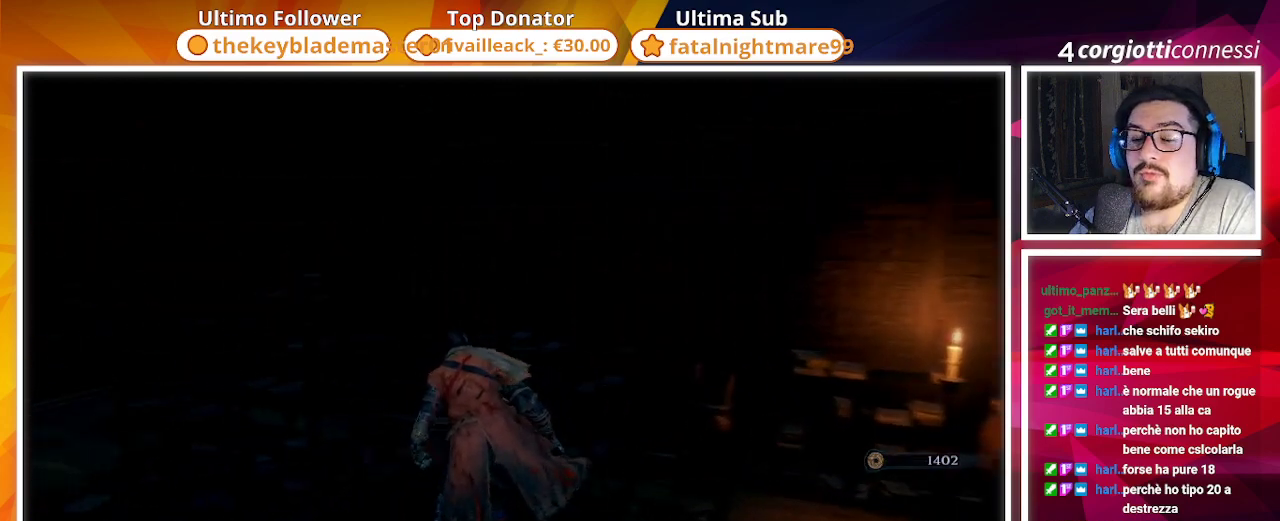
{"buttons": [], "left_stick": "up", "right_stick": "center", "events": [[200, "right_stick", "center"]]}
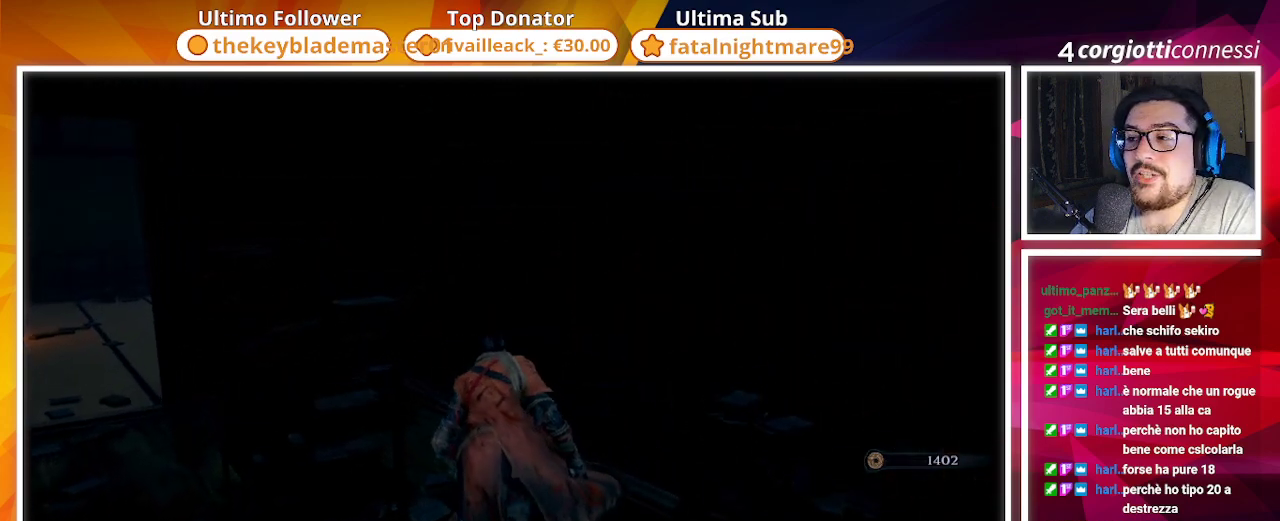
{"buttons": [], "left_stick": "up", "right_stick": "left", "events": [[17, "right_stick", "left"]]}